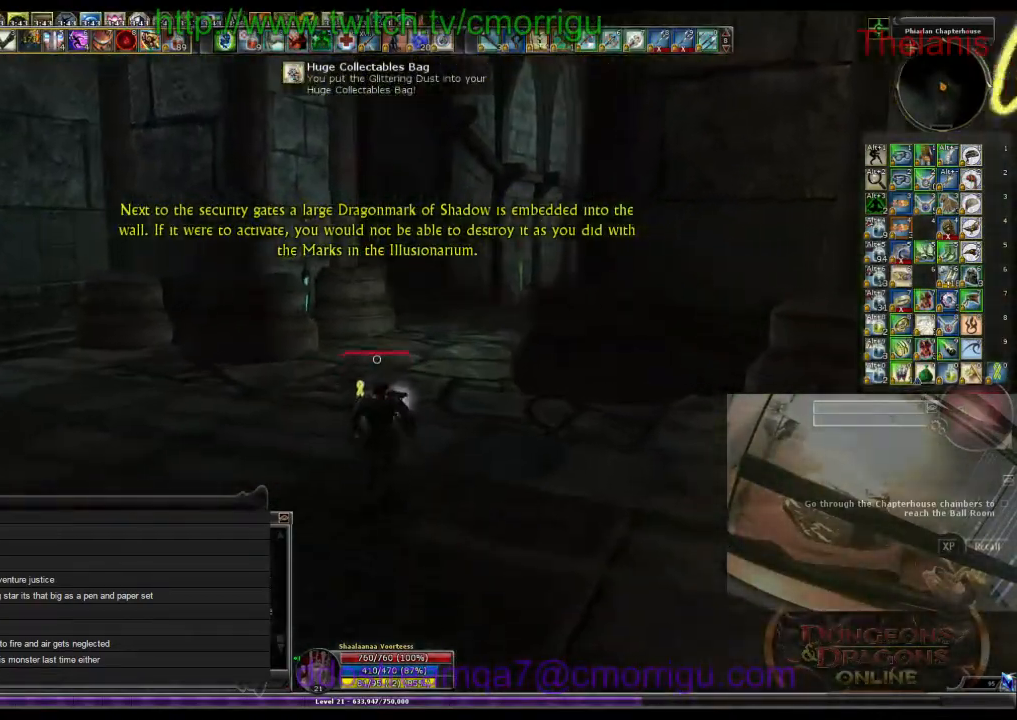
Gameplay with keyboard; each line is a JSON object with the keys held at the frame after it. "events" lists presses ("down") and releases ("up") of ".", "/", "0", "1", "2", "3", "4", "5", "6", "7", "8", "9", "a", "b", "backslash", "backspace", "c", "caps_lock", "comma", "ctrl_l", "ctrl_r", "d", "e", "equals", "escape", "f", "f1", "f10", "f11", "f12", "f2", "f3", "f4", "f5", "f6", "f7", "f8", "f9", "g", "h", "i", "j", "k", "l", "lbracket", "m", "minus", "n", "o", "p", "q", "quote", "r", "rbracket", "return", "s", "semicolon", "shift_l", "shift_r", "space", "t", "tab", "tilde", "u", "v", "w", "x", "y" and "z" between this image and that frame as [ms after this image, input, new state], when the widget could be followed in between. No other keys are recorded. Mouse input is not recorded.
{"keys": ["w"], "events": []}
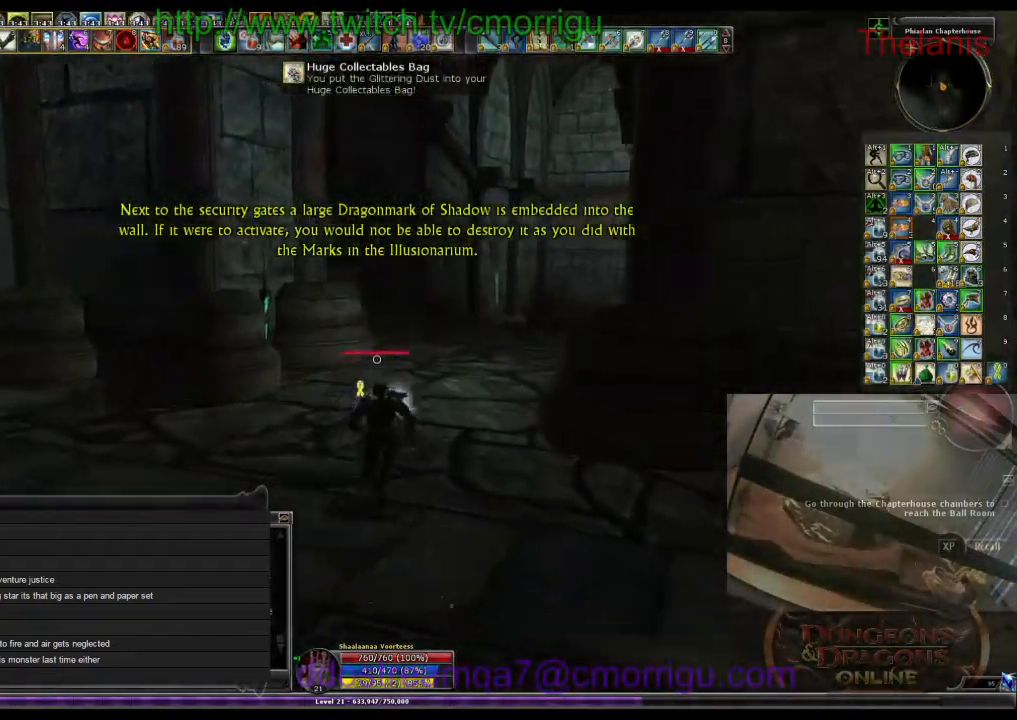
{"keys": ["w"], "events": []}
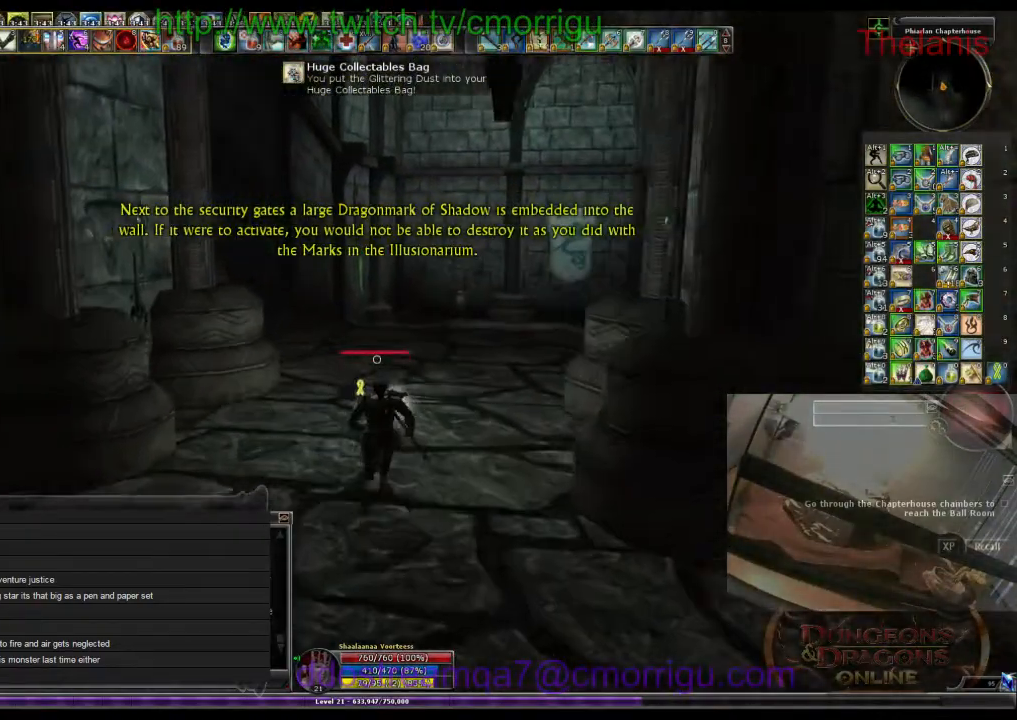
{"keys": ["w"], "events": []}
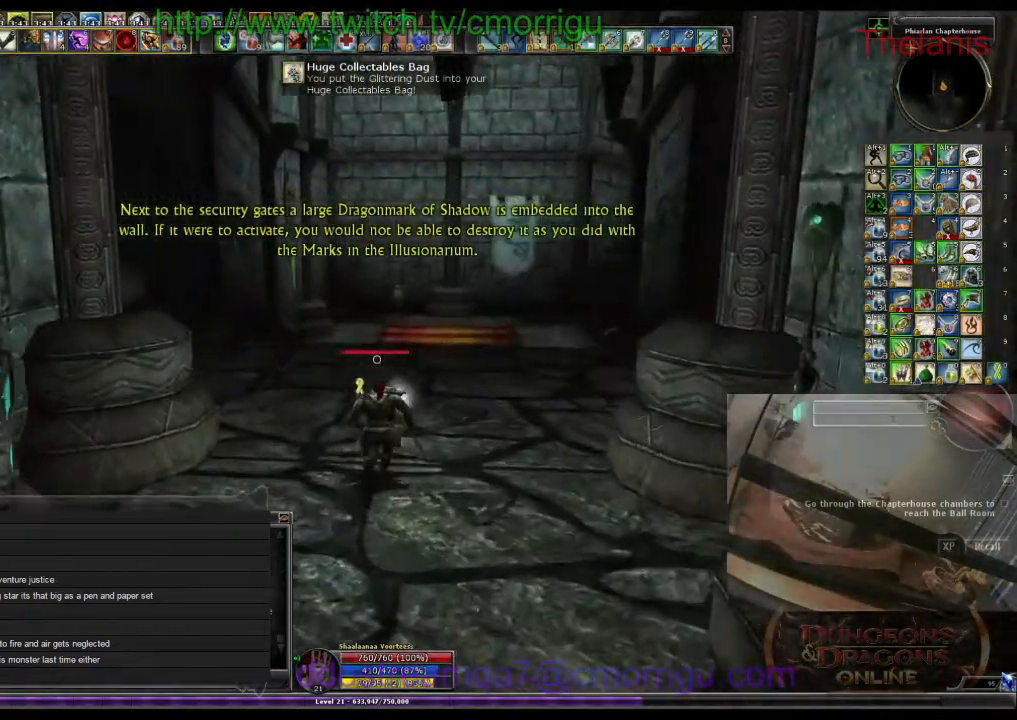
{"keys": ["w"], "events": []}
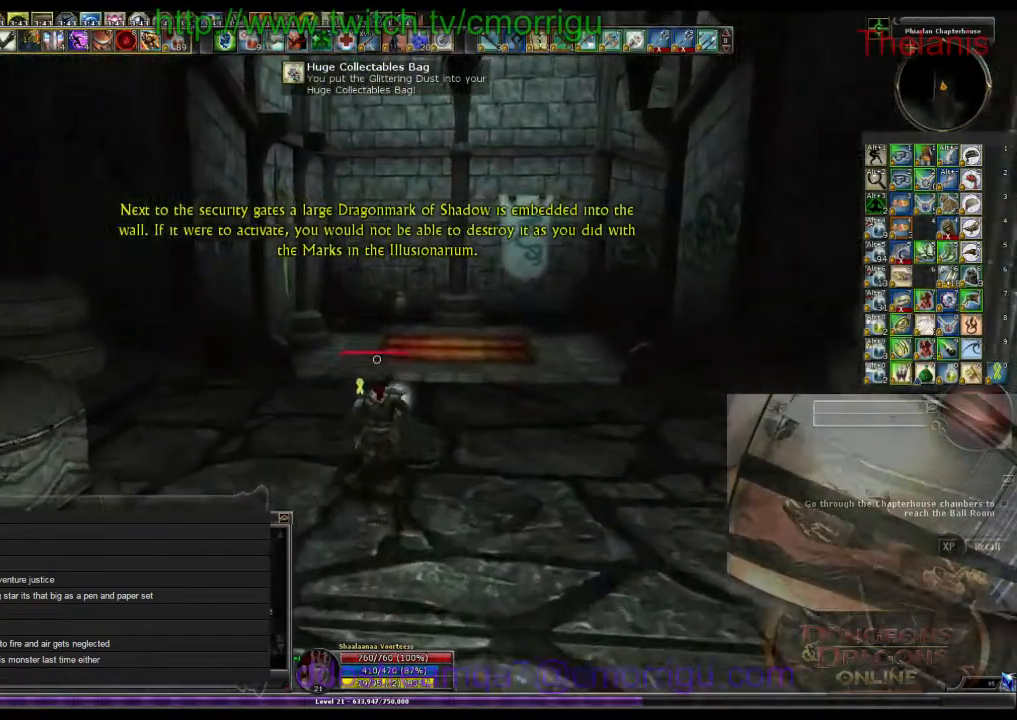
{"keys": ["w"], "events": []}
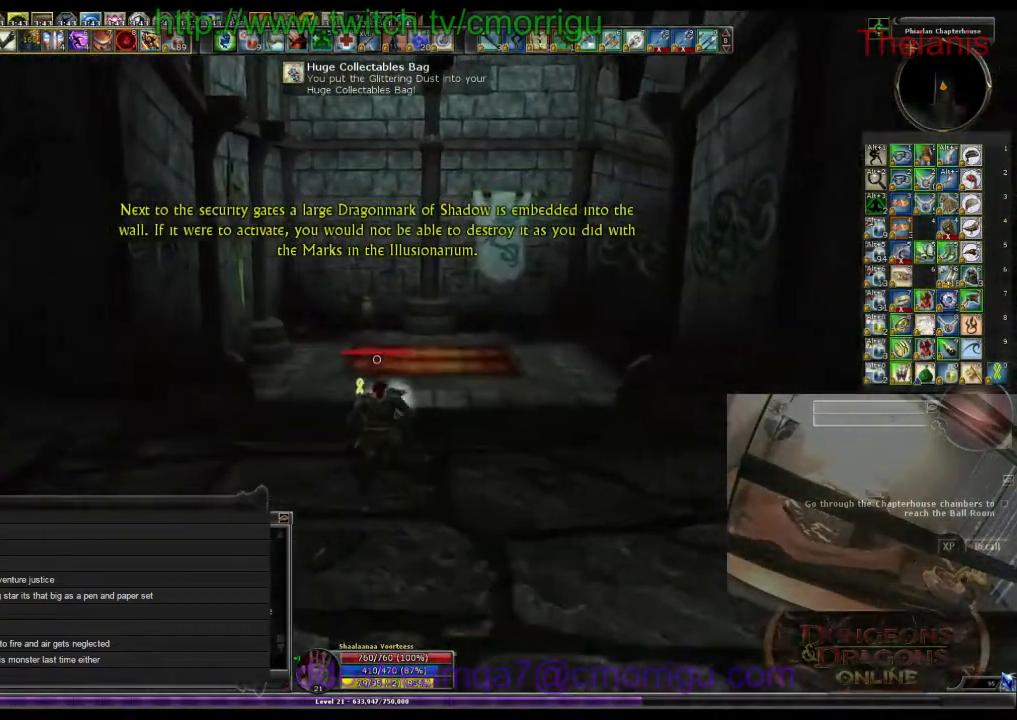
{"keys": ["w"], "events": []}
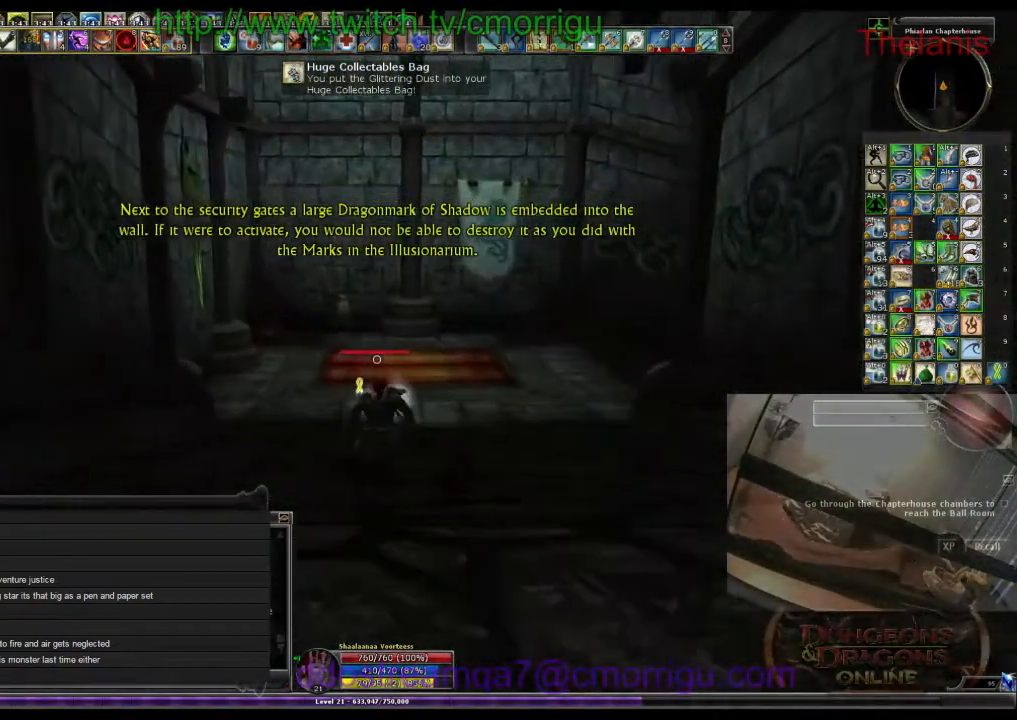
{"keys": ["w"], "events": []}
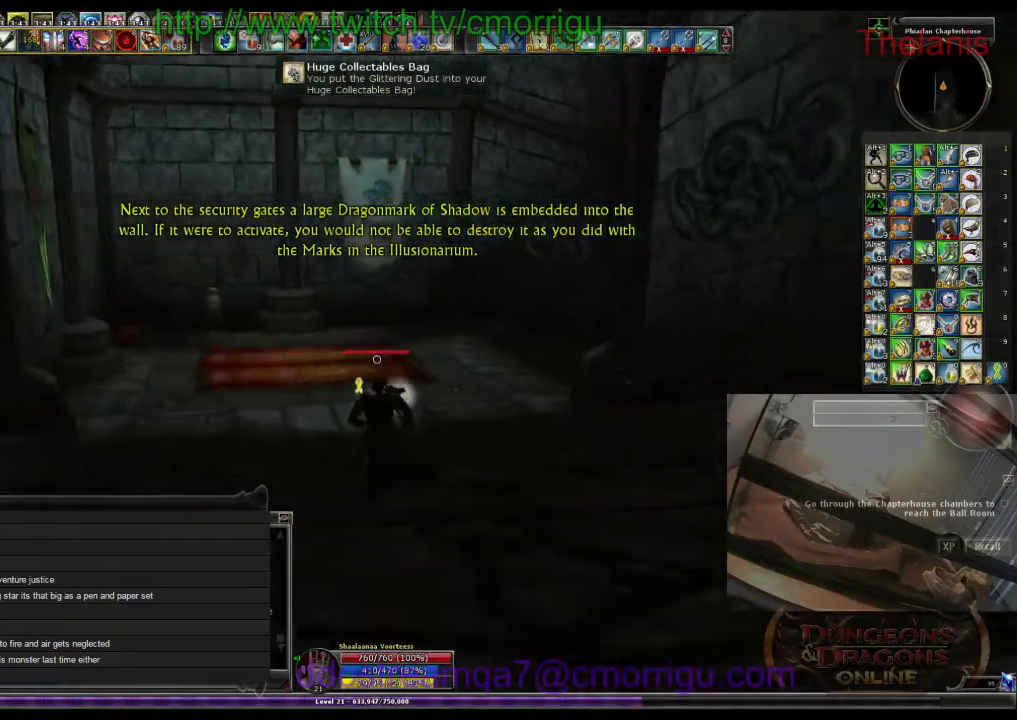
{"keys": ["w"], "events": []}
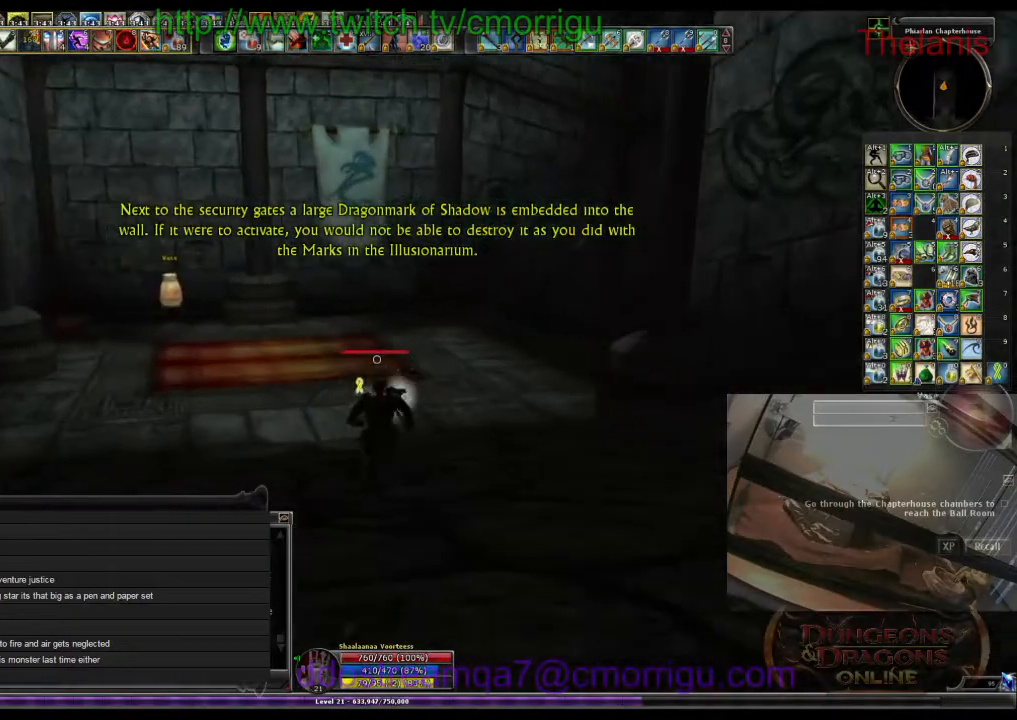
{"keys": ["w"], "events": []}
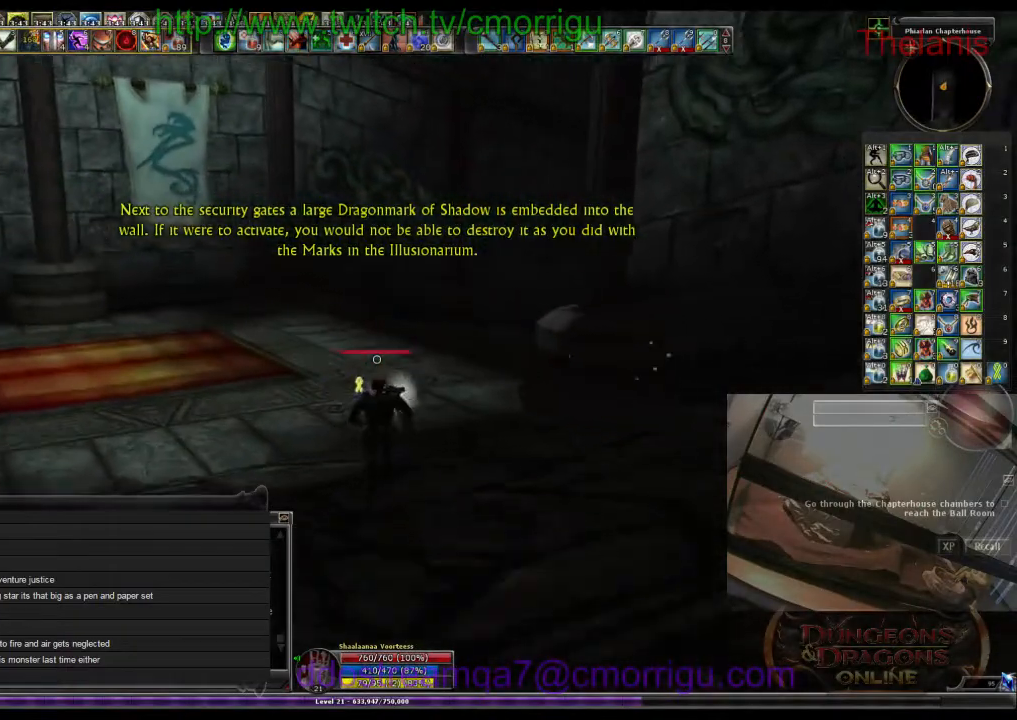
{"keys": ["w"], "events": []}
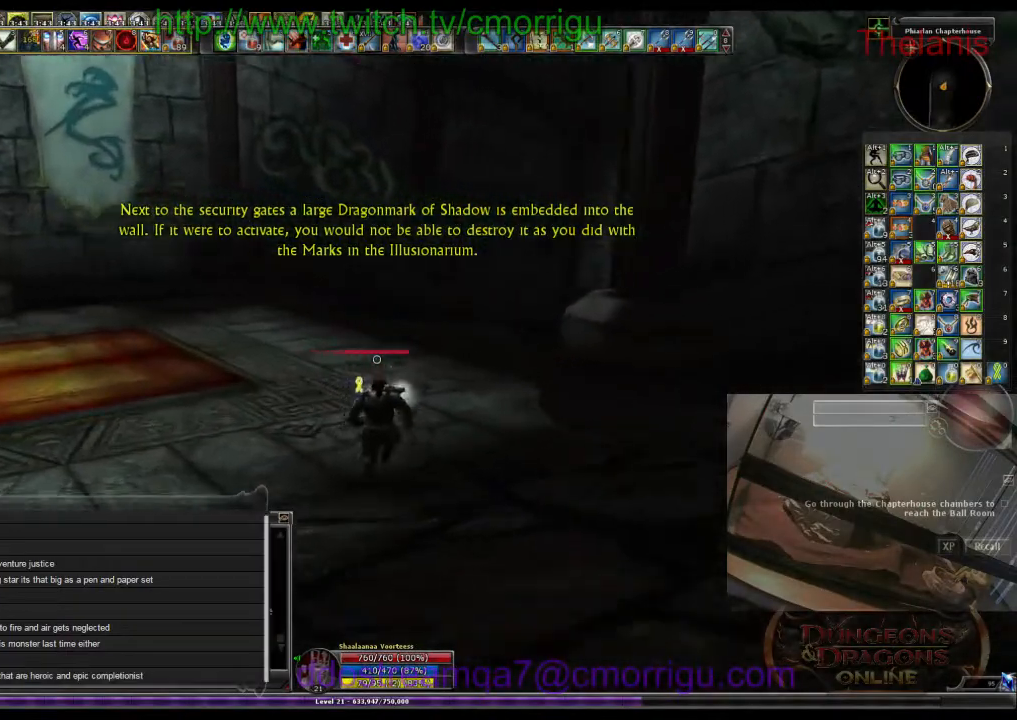
{"keys": ["w"], "events": []}
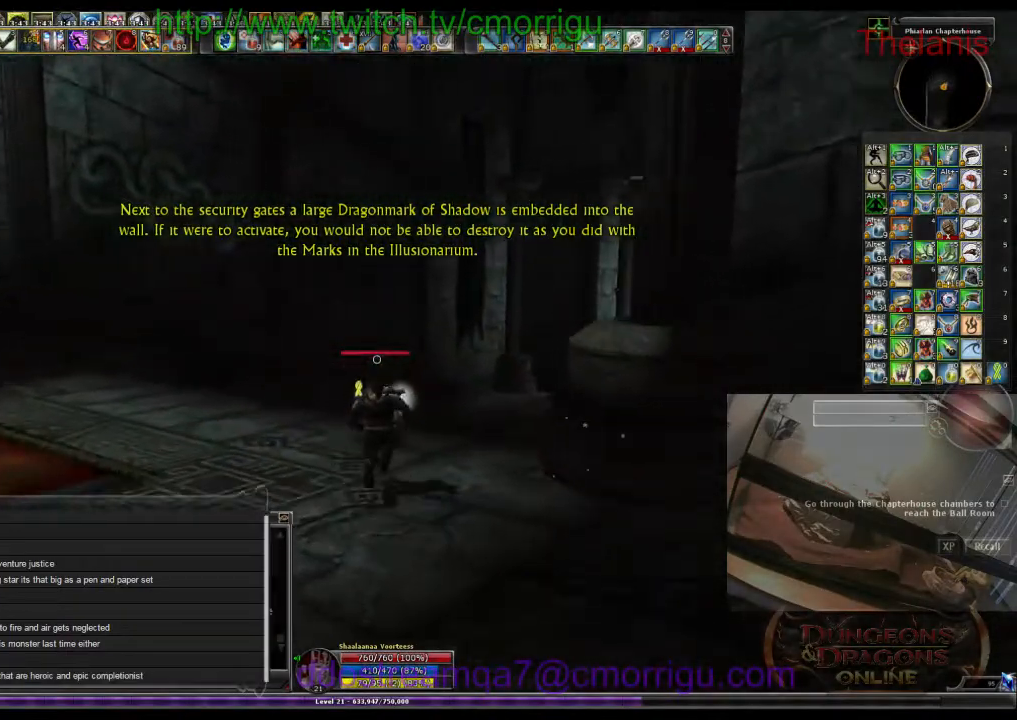
{"keys": ["w"], "events": []}
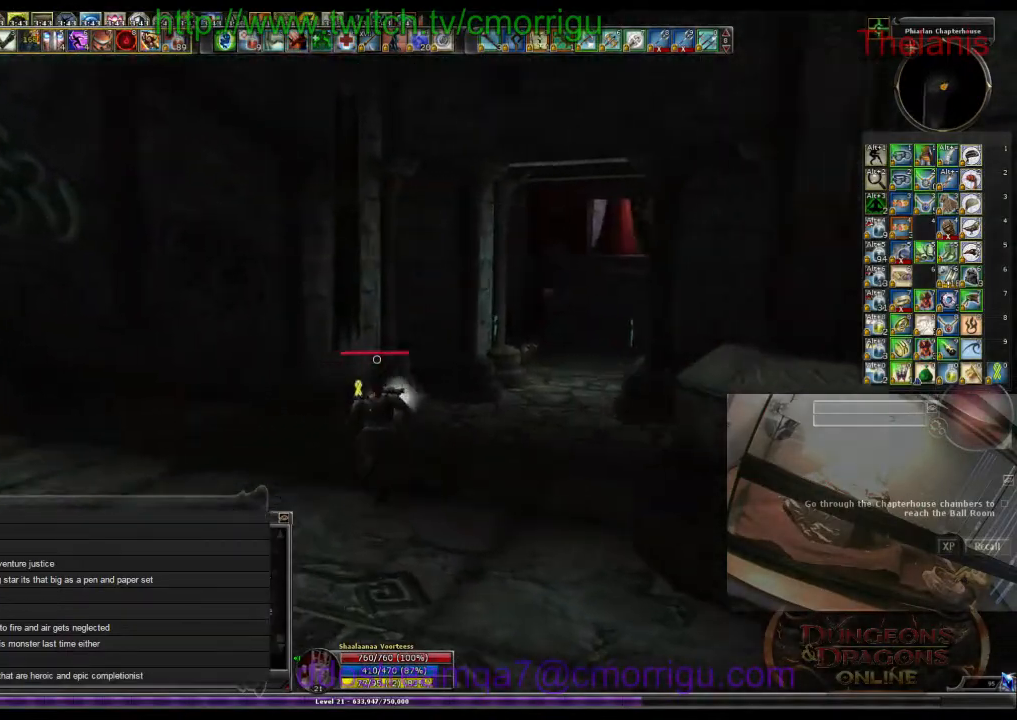
{"keys": ["w"], "events": []}
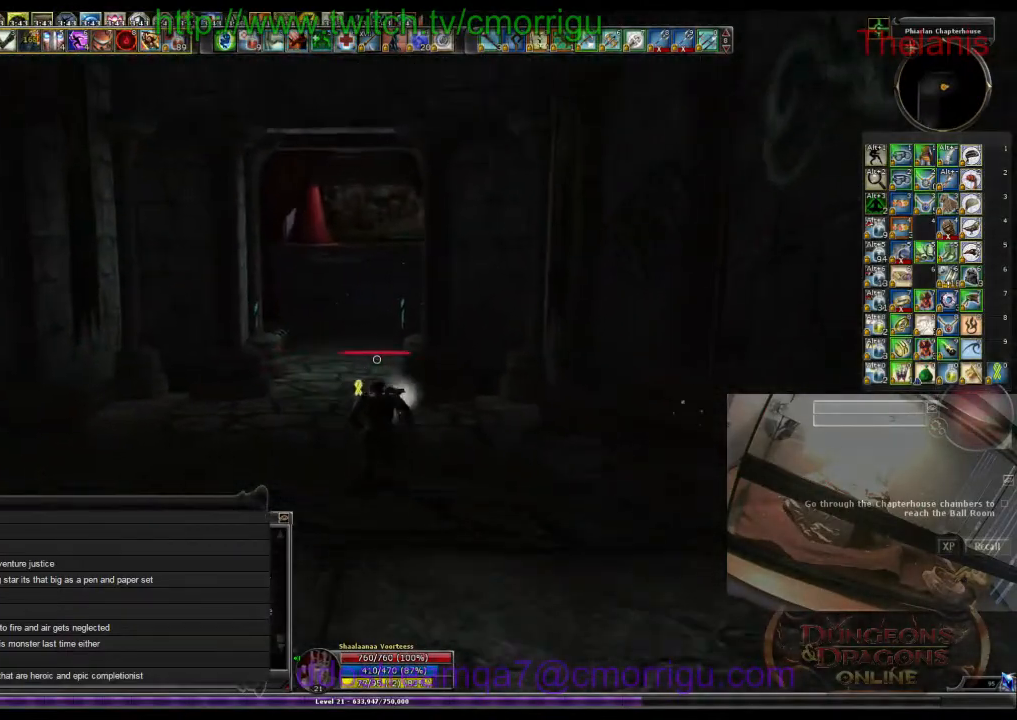
{"keys": ["w"], "events": []}
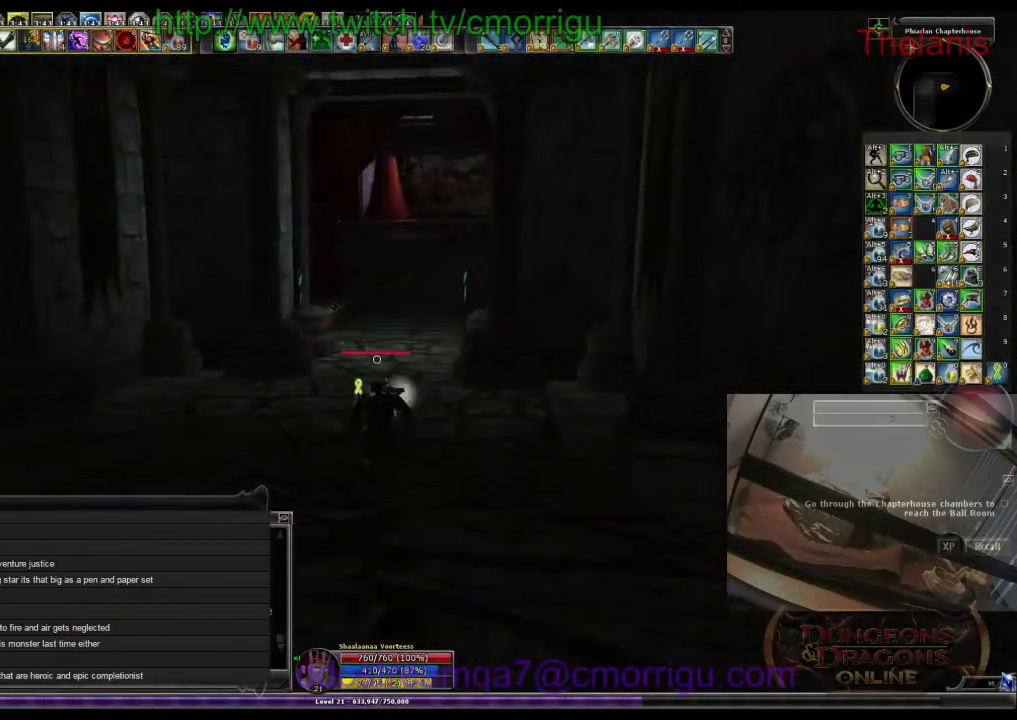
{"keys": ["w"], "events": []}
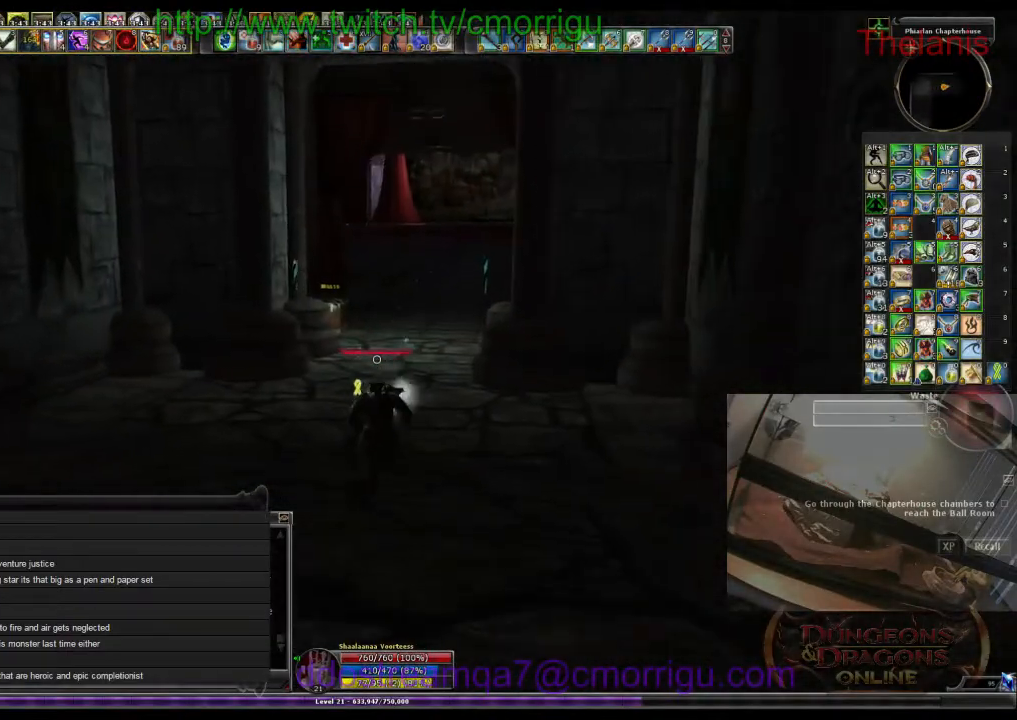
{"keys": ["w"], "events": []}